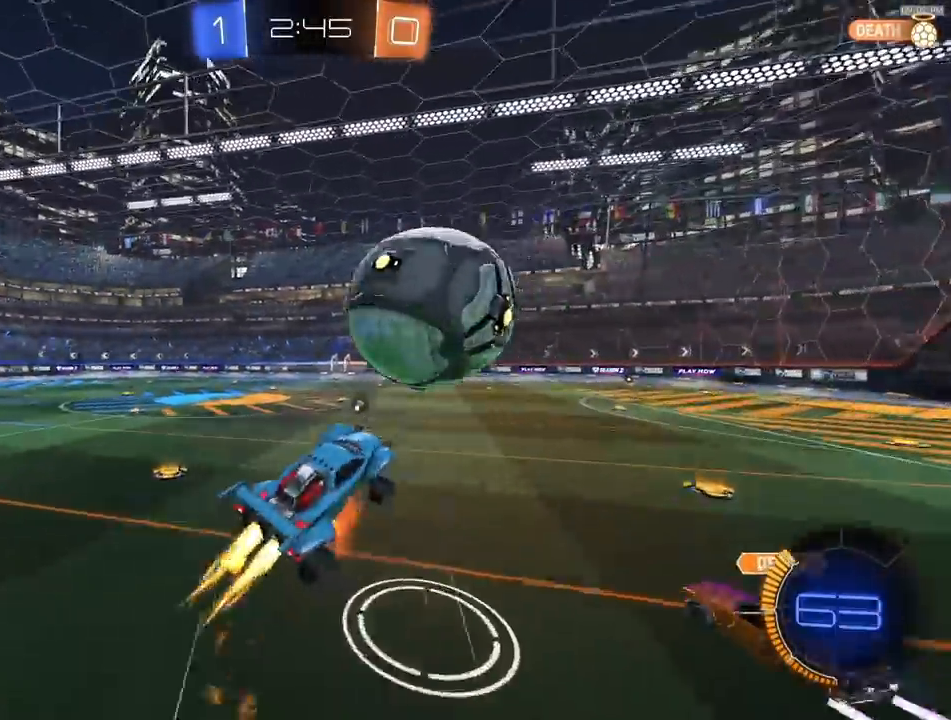
Gameplay with a controller (PlayStation layout); each line is a JSON object with the inputs held at the frame after it. "events" lists button and stick changes between this image and that frame as [ms after this image, input, new state], when the widget could be followed in between.
{"buttons": ["R2"], "left_stick": "down-right", "right_stick": "center", "events": [[33, "left_stick", "down-right"], [133, "CROSS", "up"], [133, "left_stick", "down"], [300, "left_stick", "down-right"], [450, "R1", "up"]]}
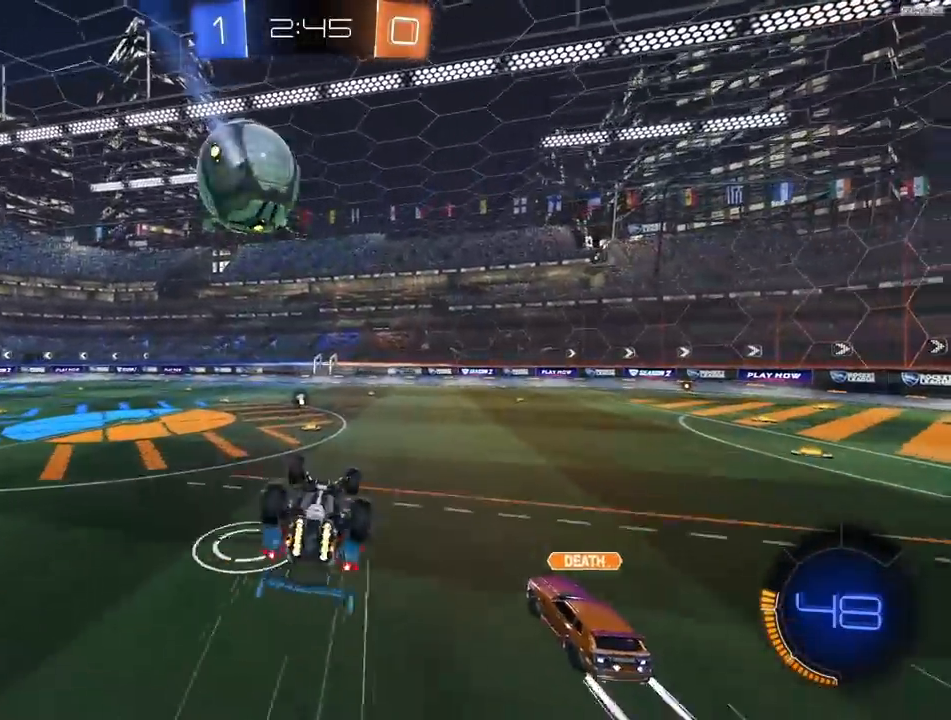
{"buttons": ["R2"], "left_stick": "center", "right_stick": "center"}
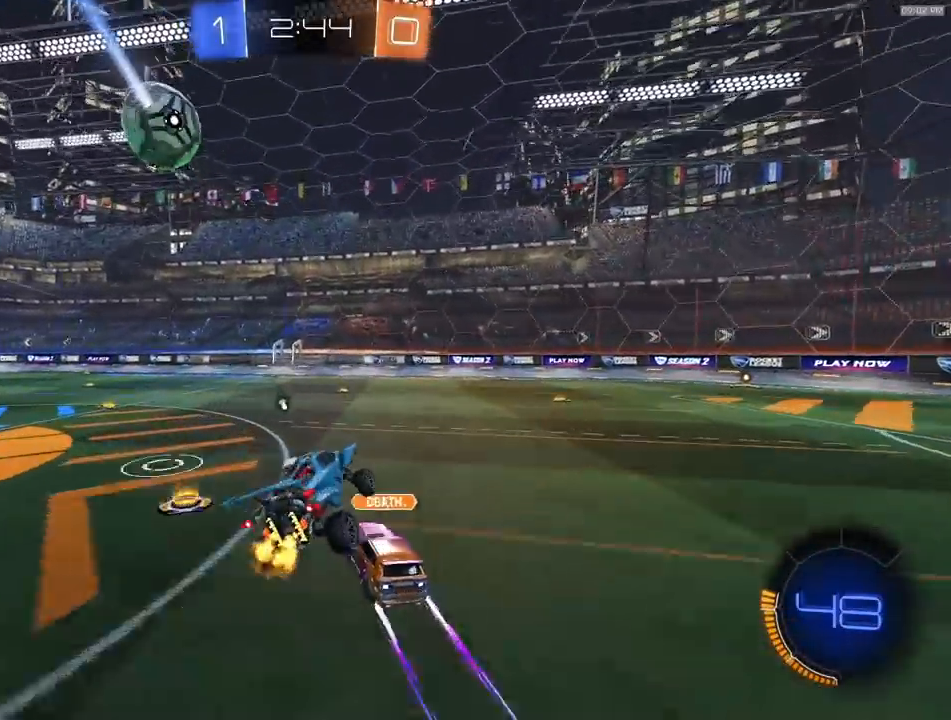
{"buttons": ["R1", "R2"], "left_stick": "center", "right_stick": "center", "events": [[17, "left_stick", "left"], [133, "left_stick", "center"], [250, "left_stick", "left"], [367, "R1", "down"], [400, "left_stick", "center"]]}
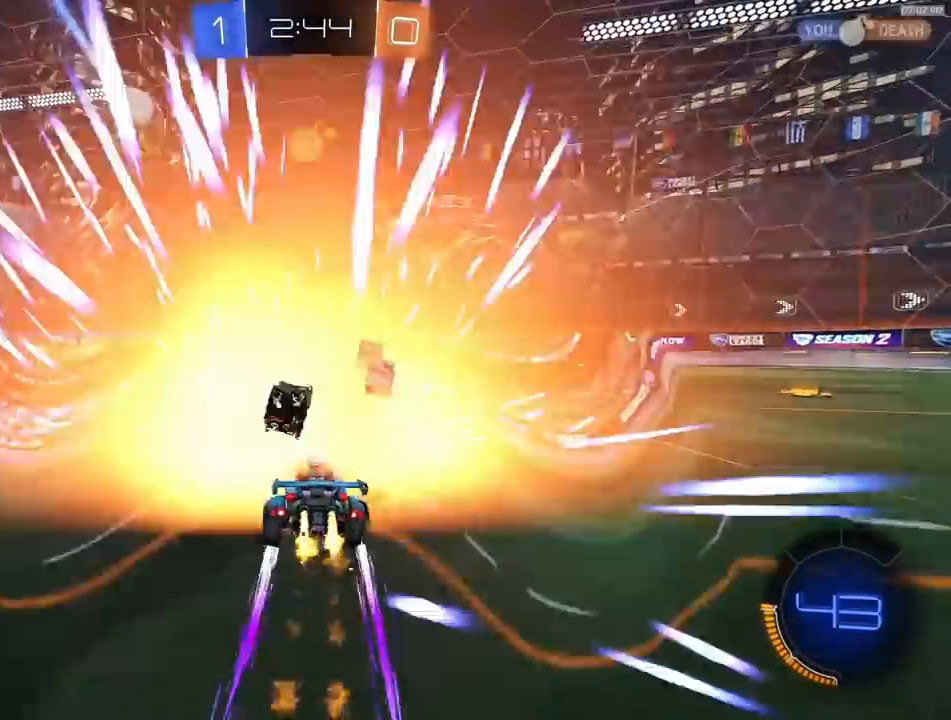
{"buttons": ["R2"], "left_stick": "left", "right_stick": "center", "events": [[17, "R1", "up"], [150, "left_stick", "right"], [300, "TRIANGLE", "down"], [350, "R1", "down"], [350, "left_stick", "center"], [400, "left_stick", "left"], [417, "TRIANGLE", "up"], [483, "R1", "up"]]}
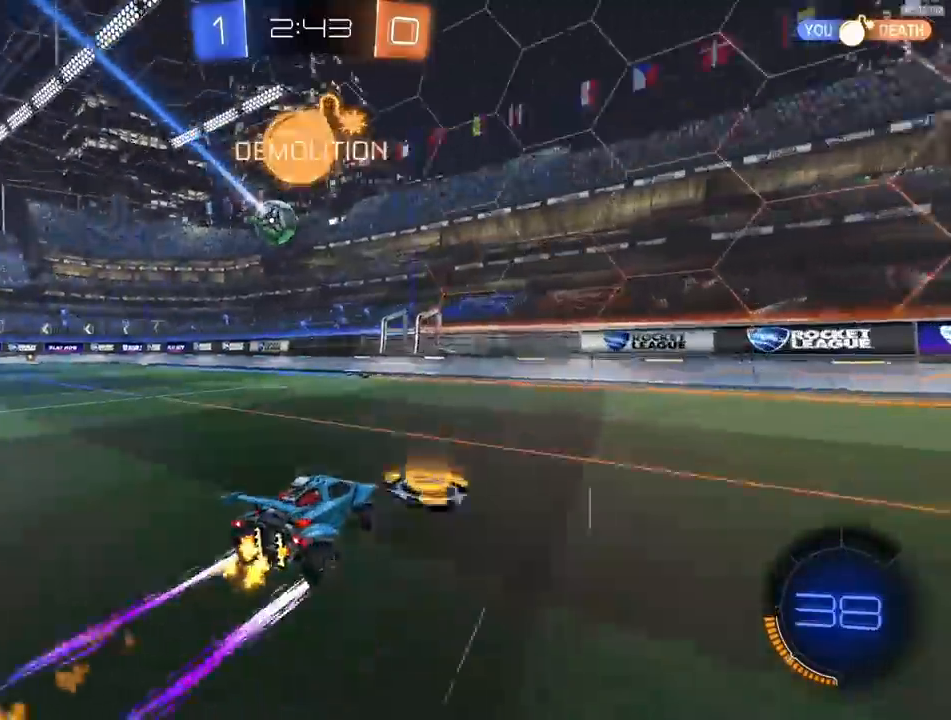
{"buttons": ["R2"], "left_stick": "left", "right_stick": "center", "events": [[50, "left_stick", "center"], [150, "TRIANGLE", "down"], [183, "left_stick", "left"], [250, "TRIANGLE", "up"], [383, "left_stick", "center"], [500, "left_stick", "left"]]}
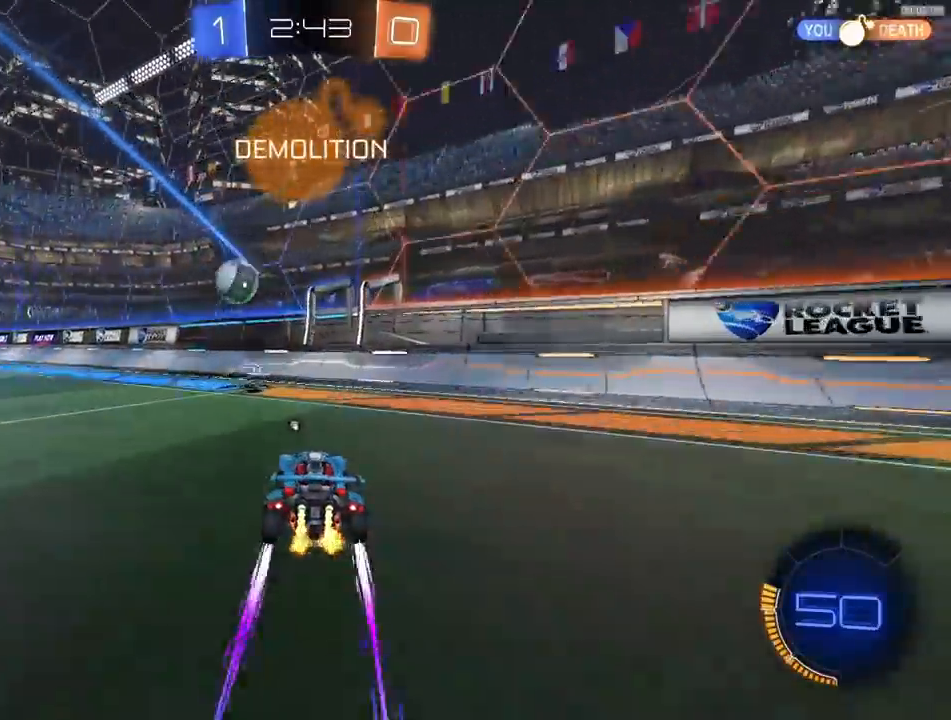
{"buttons": ["R2"], "left_stick": "left", "right_stick": "center", "events": [[183, "TRIANGLE", "down"], [283, "TRIANGLE", "up"]]}
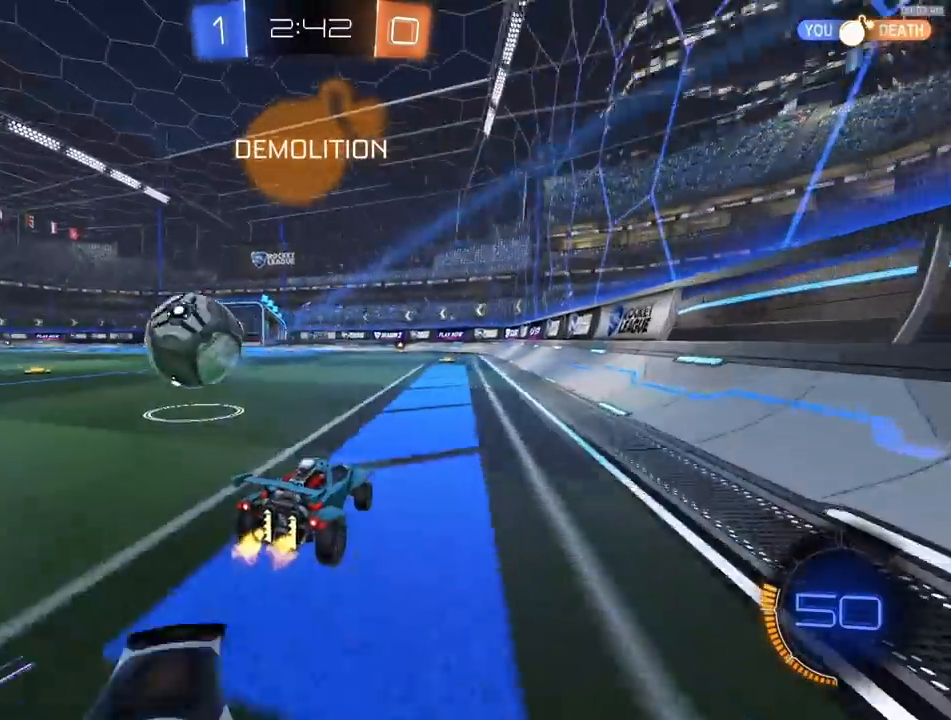
{"buttons": ["R2"], "left_stick": "left", "right_stick": "center", "events": [[350, "R3", "down"], [500, "R3", "up"]]}
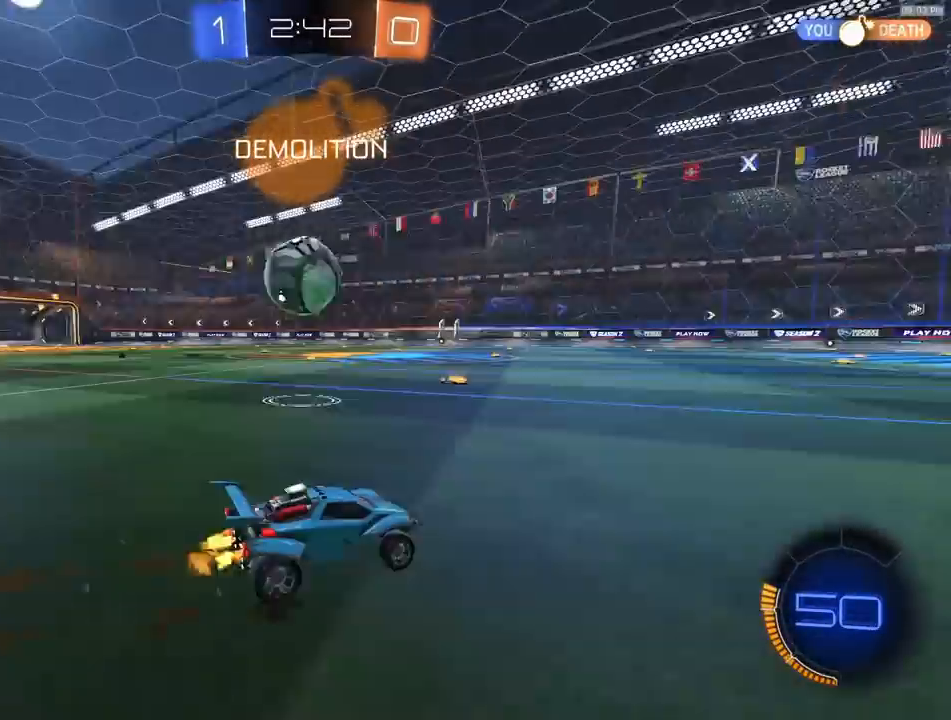
{"buttons": ["R1", "R2"], "left_stick": "center", "right_stick": "center", "events": [[267, "R1", "down"], [283, "left_stick", "center"], [383, "left_stick", "left"], [500, "left_stick", "center"]]}
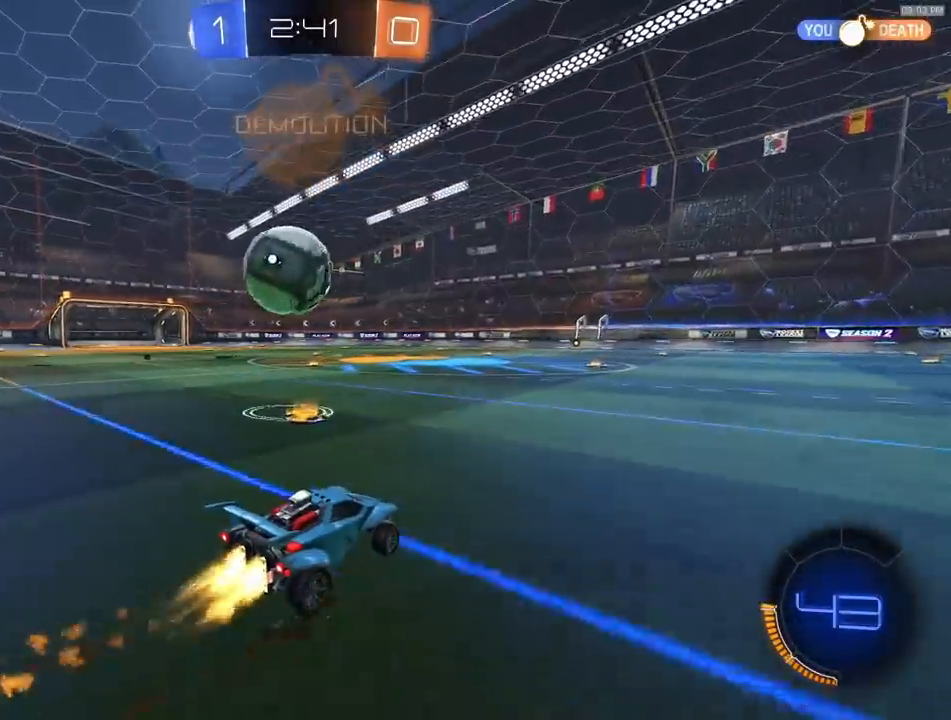
{"buttons": ["R2"], "left_stick": "right", "right_stick": "center", "events": [[33, "R1", "up"], [100, "left_stick", "left"], [167, "R2", "up"], [183, "left_stick", "center"], [333, "R2", "down"], [433, "left_stick", "right"]]}
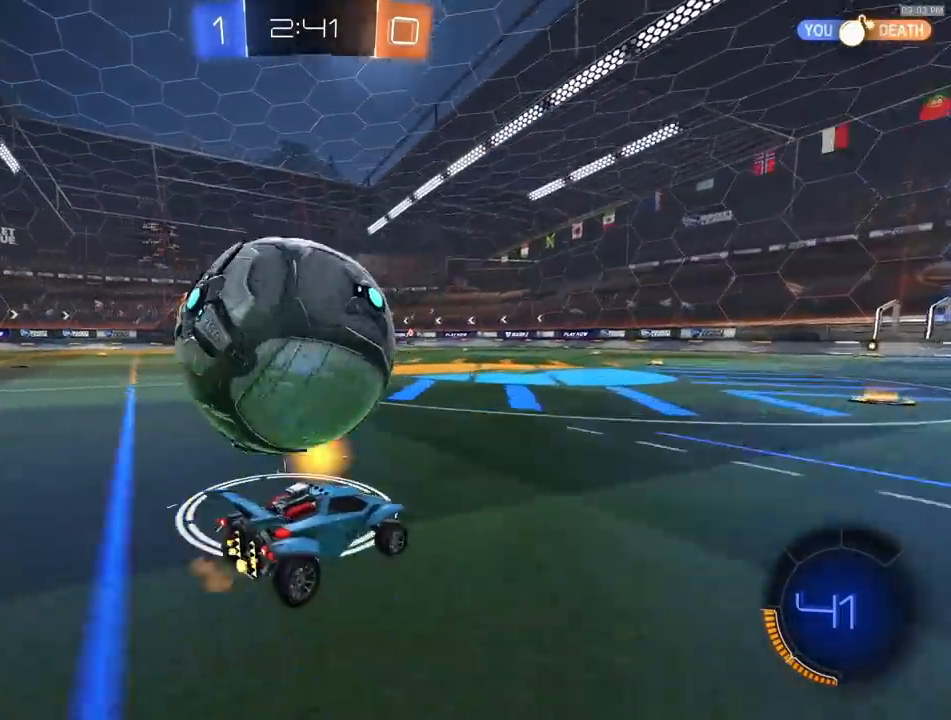
{"buttons": ["R2"], "left_stick": "left", "right_stick": "center", "events": [[17, "R2", "up"], [133, "R2", "down"], [183, "left_stick", "center"], [283, "left_stick", "left"]]}
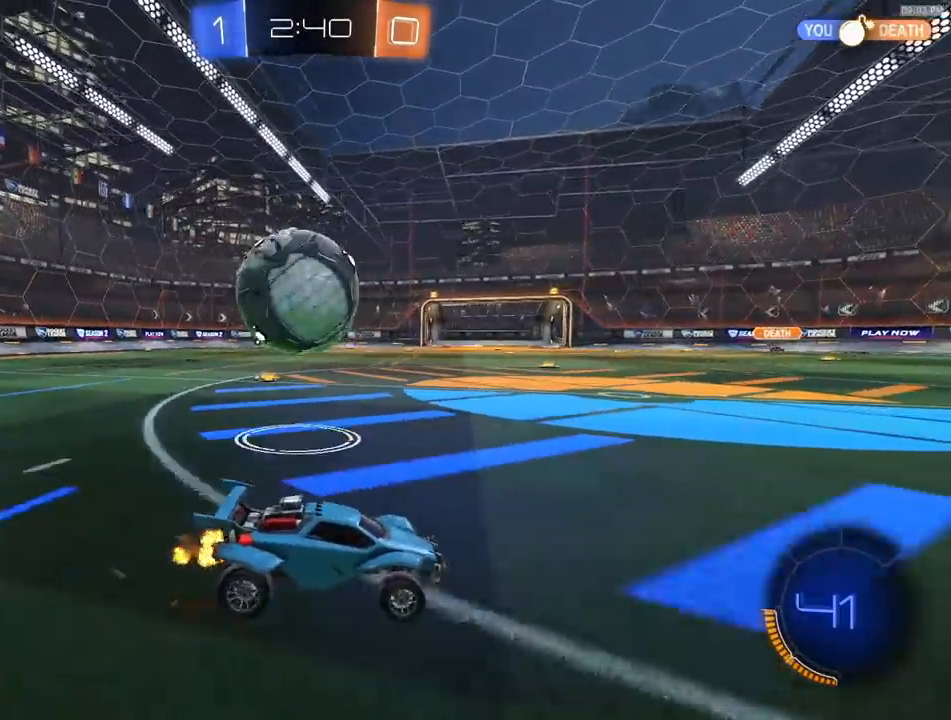
{"buttons": ["R2"], "left_stick": "center", "right_stick": "center", "events": [[217, "R1", "down"], [483, "left_stick", "center"], [500, "R1", "up"]]}
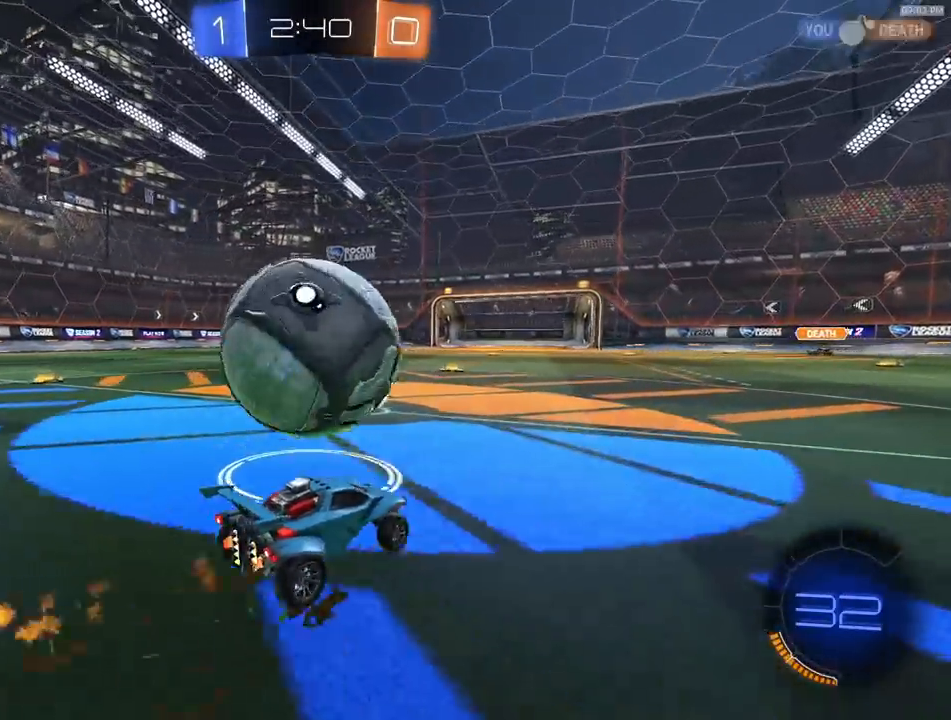
{"buttons": ["R2"], "left_stick": "left", "right_stick": "center", "events": [[50, "R2", "up"], [50, "left_stick", "right"], [250, "R2", "down"], [250, "left_stick", "left"], [300, "TRIANGLE", "down"], [400, "TRIANGLE", "up"]]}
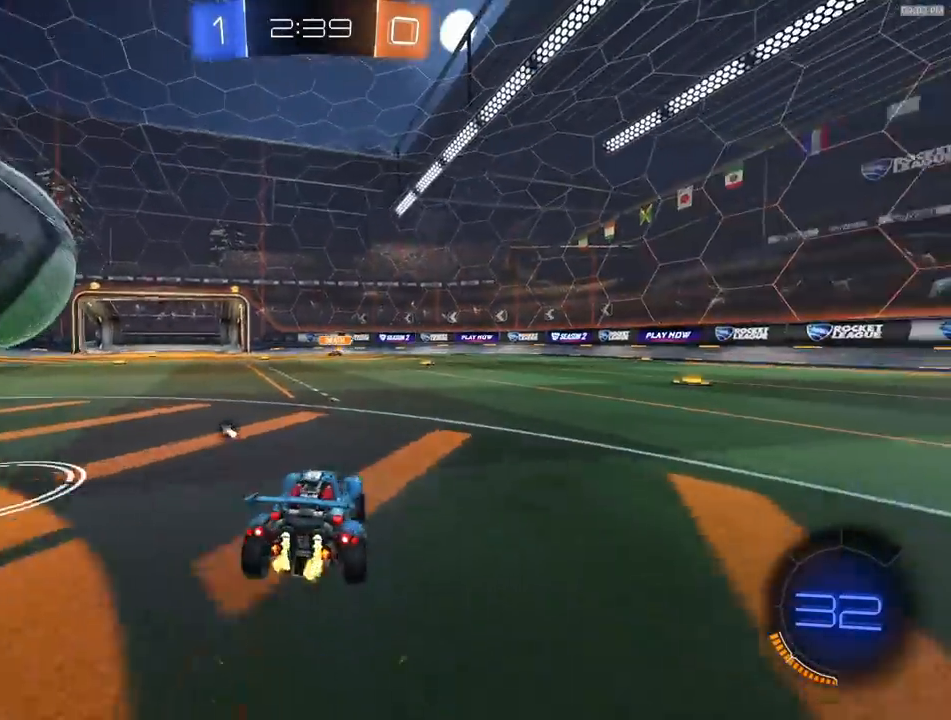
{"buttons": ["CROSS", "L1", "R1", "R2", "L3"], "left_stick": "left", "right_stick": "center", "events": [[83, "R1", "down"], [250, "left_stick", "down-left"], [283, "CROSS", "down"], [383, "CROSS", "up"], [383, "left_stick", "left"], [417, "CROSS", "down"], [417, "L1", "down"], [433, "L3", "down"]]}
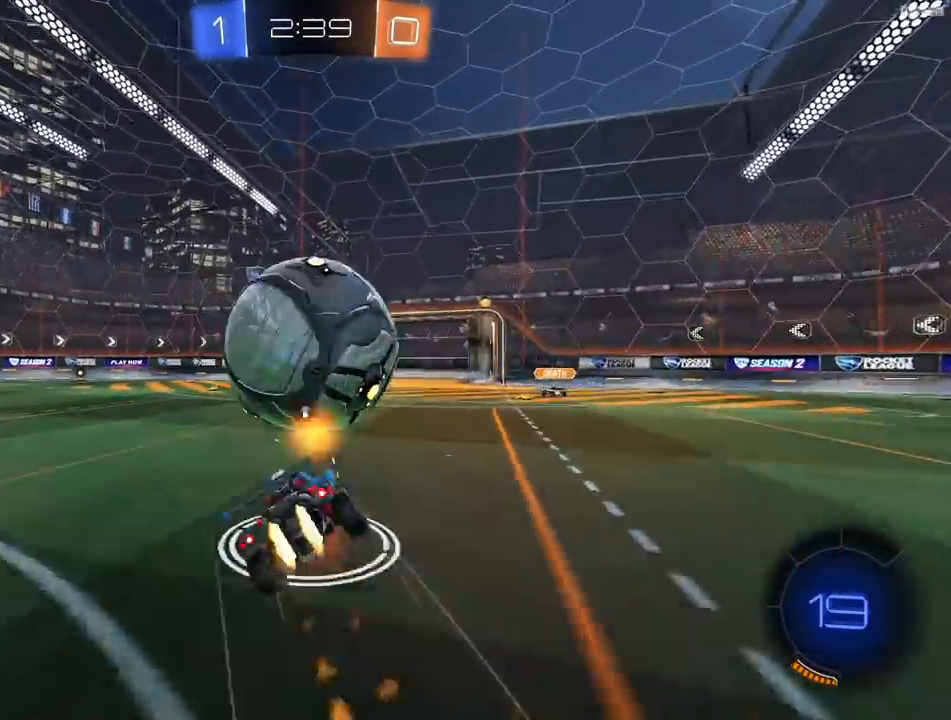
{"buttons": ["TRIANGLE", "L1", "R2", "L3"], "left_stick": "left", "right_stick": "center", "events": [[17, "CROSS", "up"], [33, "left_stick", "down-left"], [67, "L1", "up"], [167, "R1", "up"], [333, "left_stick", "left"], [417, "L1", "down"], [450, "TRIANGLE", "down"]]}
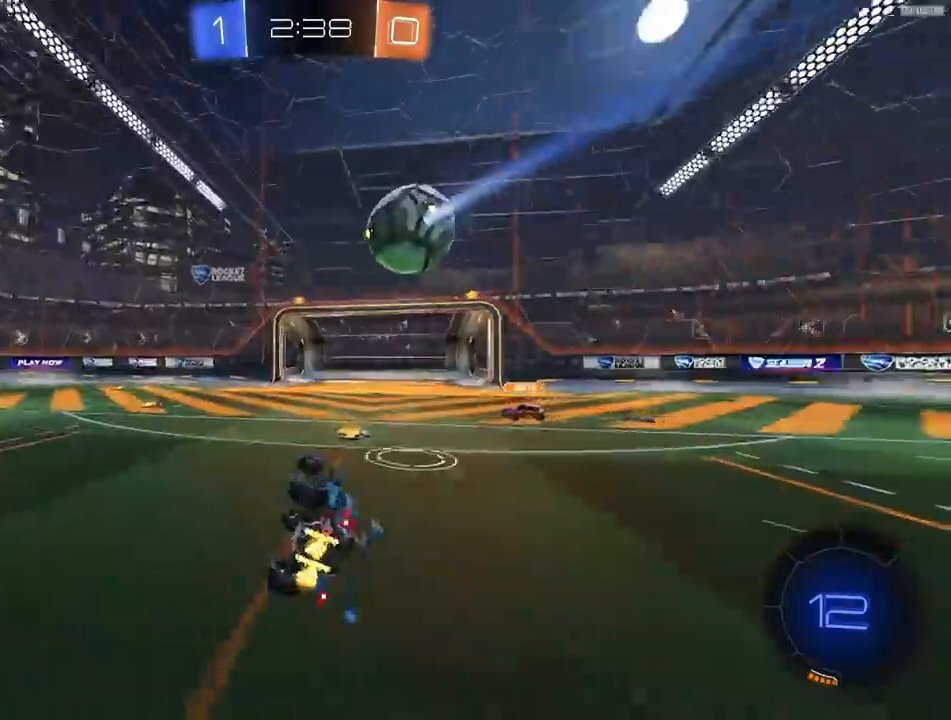
{"buttons": ["R2"], "left_stick": "left", "right_stick": "center", "events": [[33, "TRIANGLE", "up"], [50, "L3", "up"], [133, "L1", "up"], [150, "left_stick", "center"], [333, "left_stick", "left"]]}
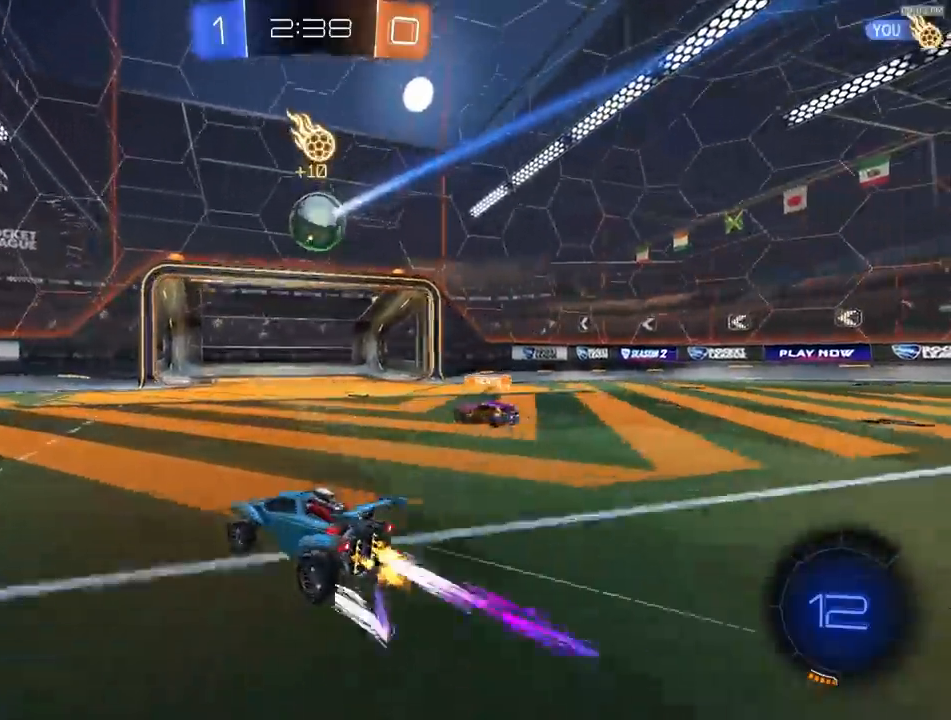
{"buttons": ["R1", "R2"], "left_stick": "left", "right_stick": "center", "events": [[117, "R1", "down"]]}
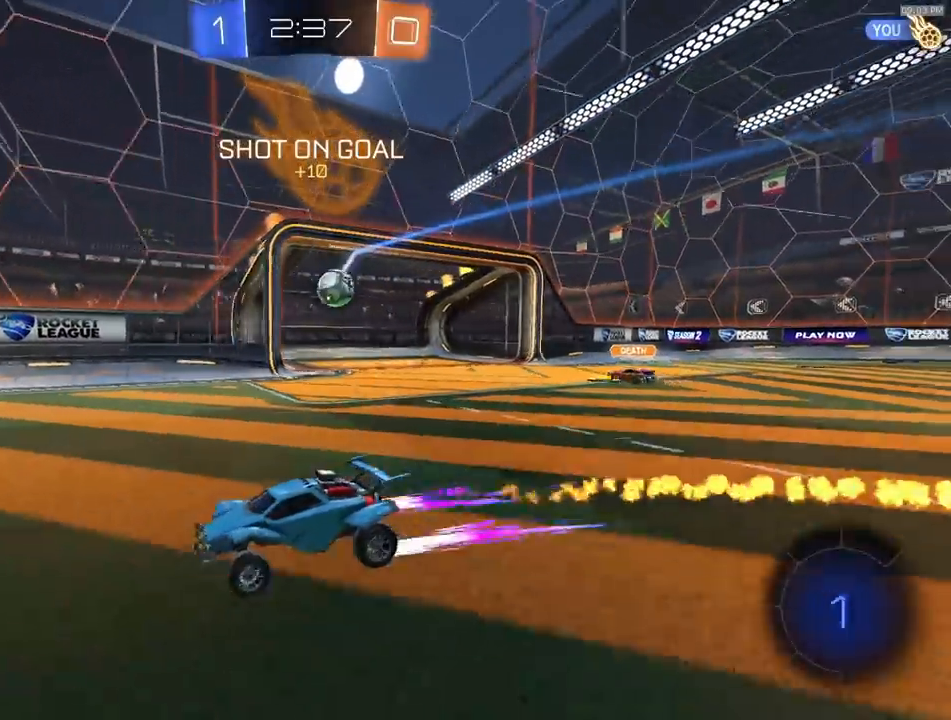
{"buttons": ["R2"], "left_stick": "left", "right_stick": "center", "events": [[67, "R1", "up"], [350, "TRIANGLE", "down"], [350, "left_stick", "center"], [417, "left_stick", "left"], [467, "TRIANGLE", "up"]]}
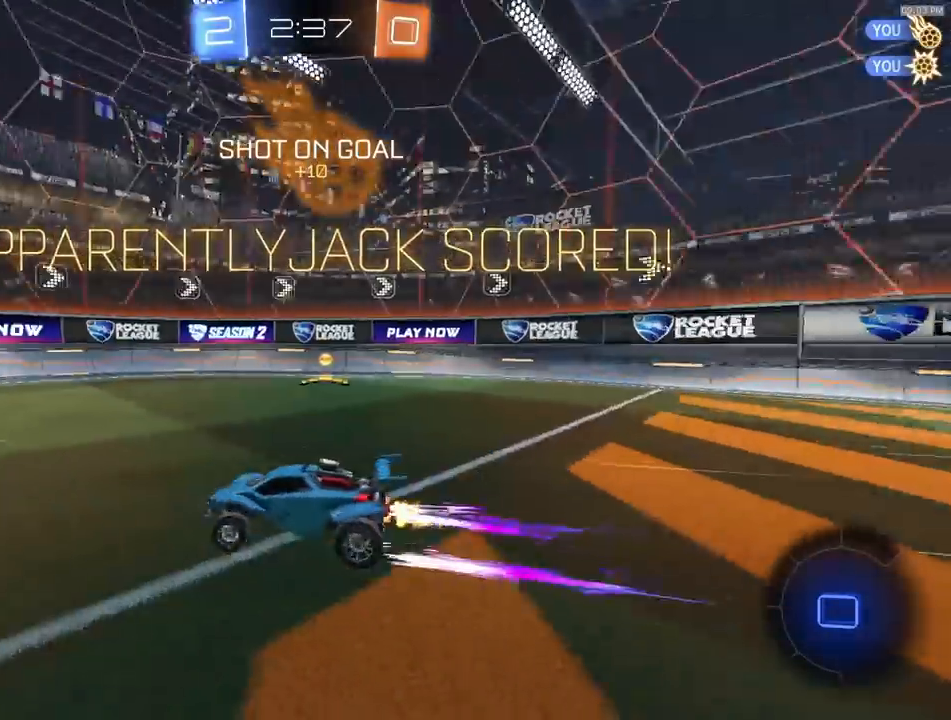
{"buttons": ["R2"], "left_stick": "down-left", "right_stick": "center", "events": [[267, "CROSS", "down"], [267, "L1", "down"], [317, "left_stick", "down-left"], [333, "CROSS", "up"], [333, "L1", "up"], [400, "CROSS", "down"], [400, "L1", "down"], [467, "CROSS", "up"], [467, "L1", "up"]]}
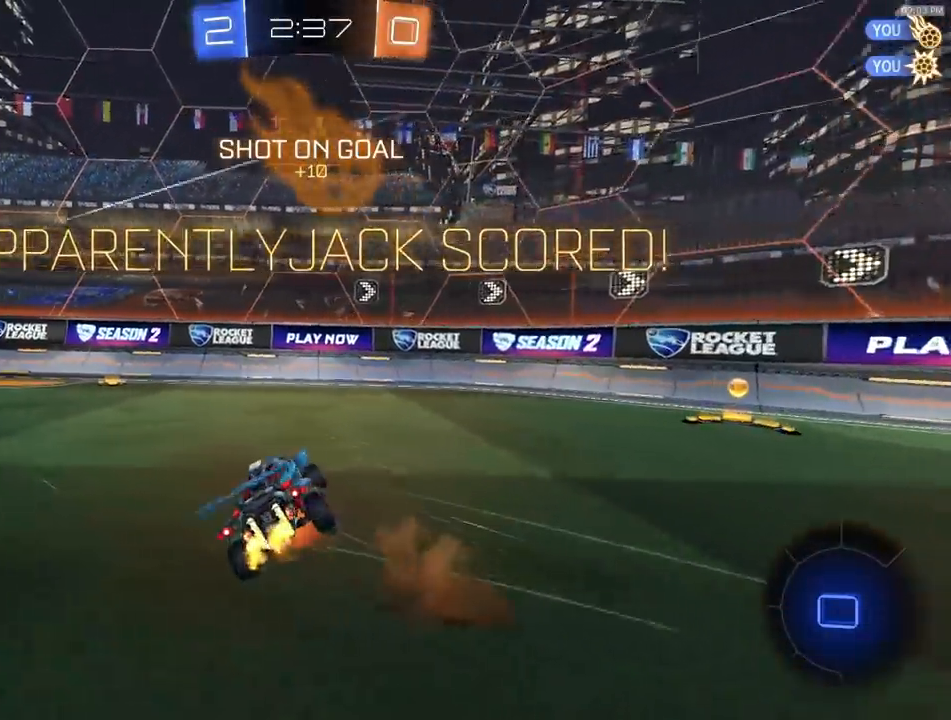
{"buttons": ["SQUARE", "R2"], "left_stick": "up-right", "right_stick": "center", "events": [[267, "left_stick", "down-right"], [283, "SQUARE", "down"], [367, "left_stick", "up-right"]]}
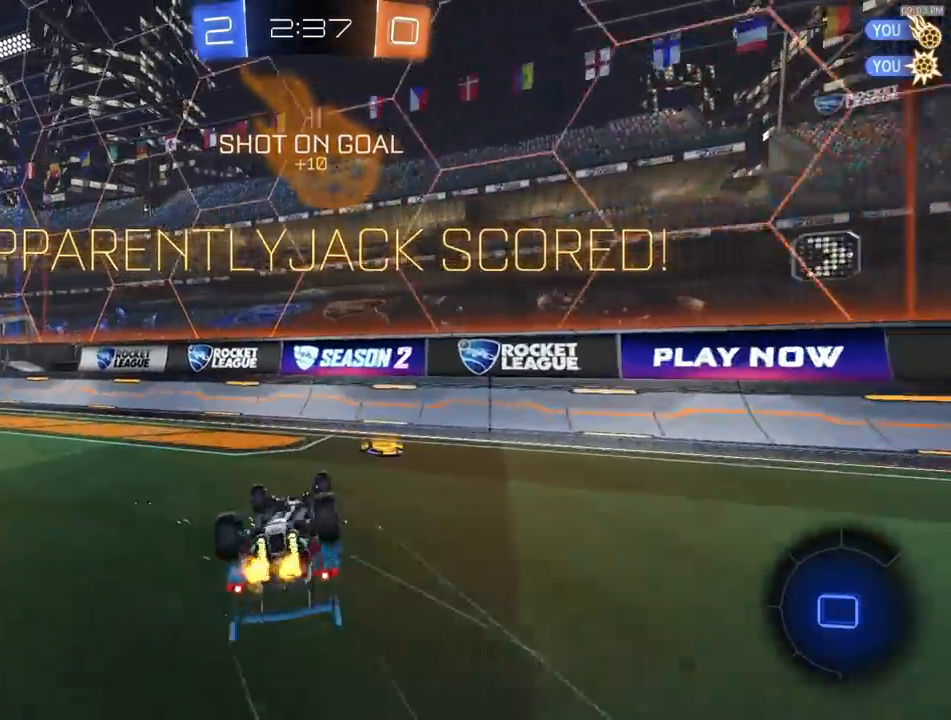
{"buttons": ["R2"], "left_stick": "up-left", "right_stick": "center", "events": [[50, "left_stick", "up"], [167, "left_stick", "up-left"], [350, "SQUARE", "up"]]}
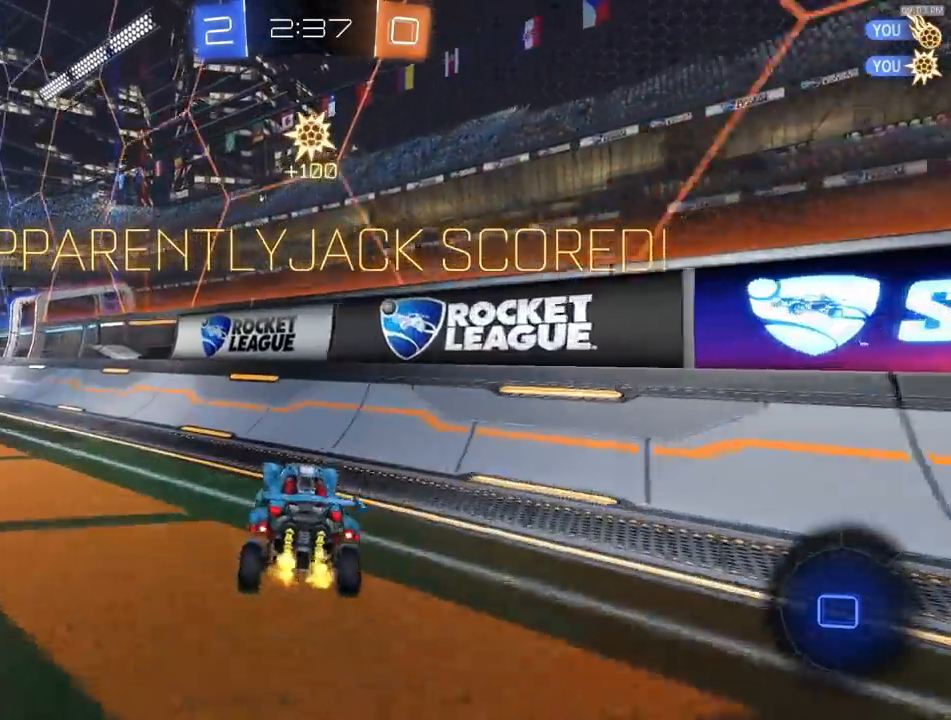
{"buttons": ["R1", "R2"], "left_stick": "down-left", "right_stick": "center", "events": [[17, "left_stick", "left"], [300, "left_stick", "up-left"], [367, "CROSS", "down"], [433, "left_stick", "down-left"], [467, "R1", "down"], [483, "CROSS", "up"]]}
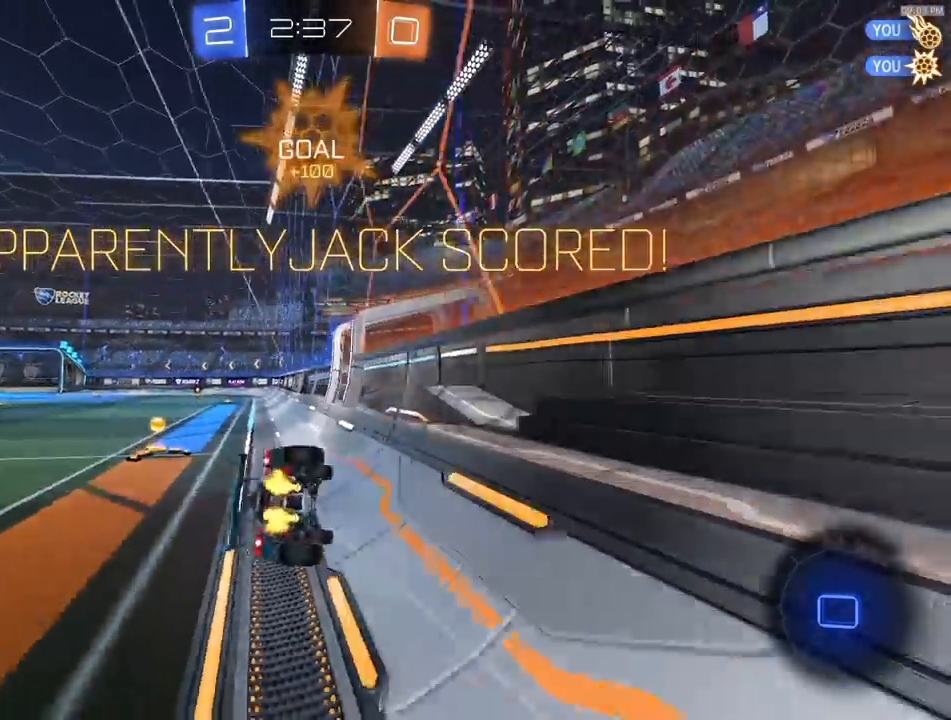
{"buttons": ["R1", "R2"], "left_stick": "center", "right_stick": "center", "events": [[100, "left_stick", "up-left"], [150, "left_stick", "up-right"], [267, "left_stick", "down"], [450, "left_stick", "center"]]}
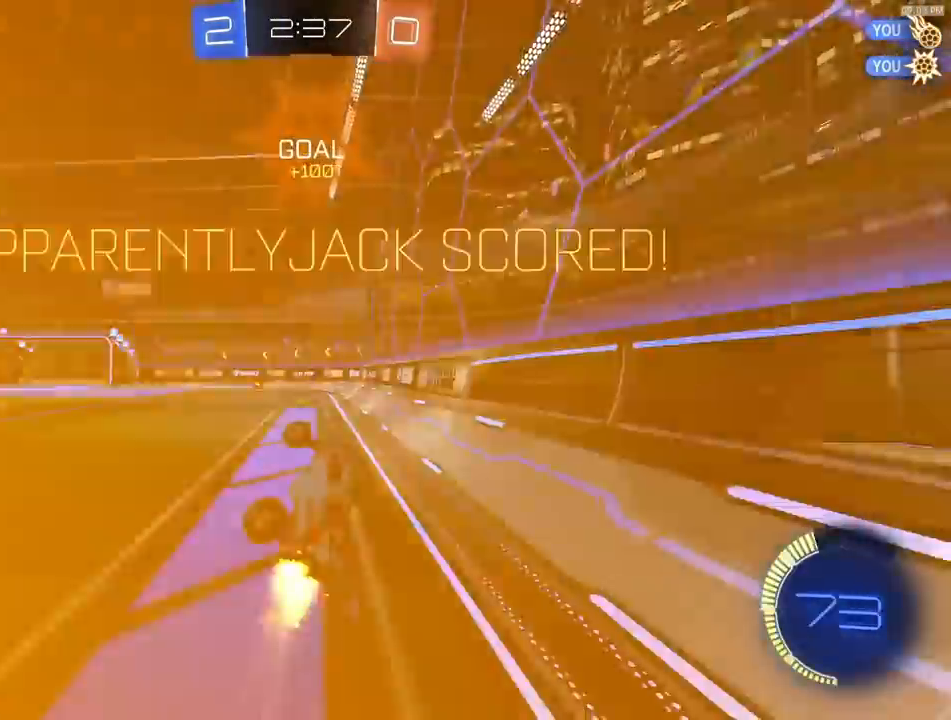
{"buttons": ["R2"], "left_stick": "center", "right_stick": "center"}
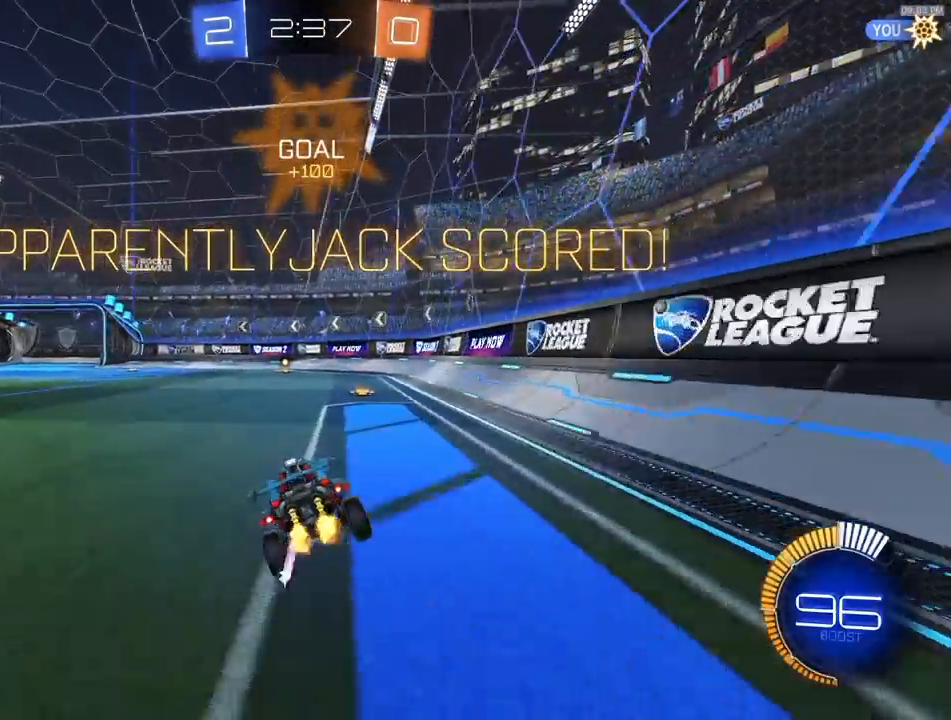
{"buttons": ["R1", "R2"], "left_stick": "up", "right_stick": "center", "events": [[183, "R1", "down"], [217, "CROSS", "down"], [300, "left_stick", "up"], [317, "CROSS", "up"]]}
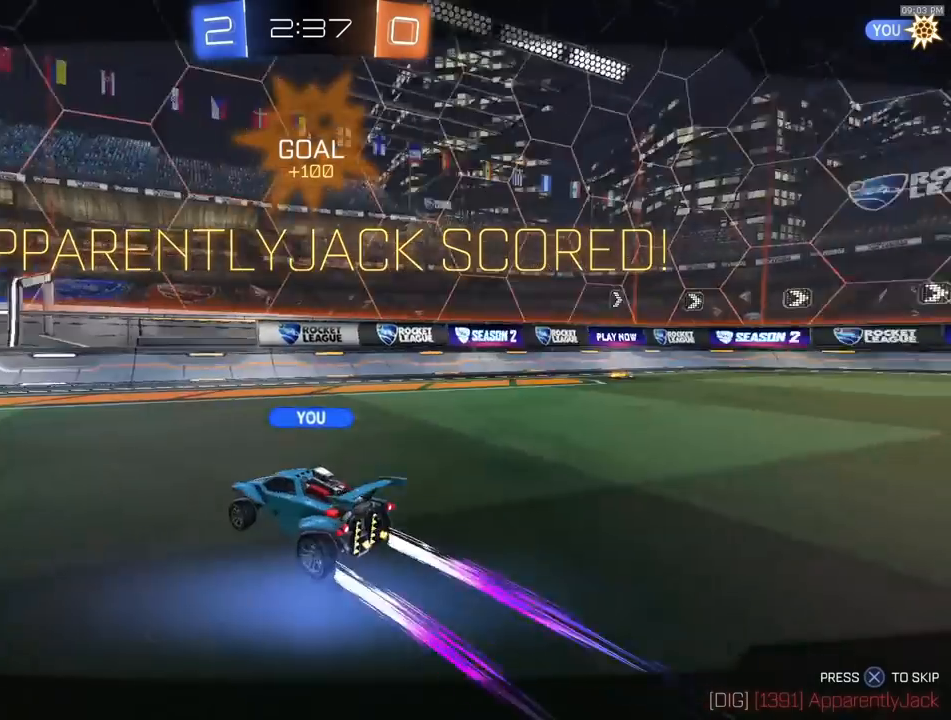
{"buttons": ["R2"], "left_stick": "center", "right_stick": "center", "events": [[17, "CROSS", "down"], [33, "R1", "up"], [83, "CROSS", "up"], [100, "left_stick", "center"], [167, "CROSS", "down"], [250, "CROSS", "up"], [317, "CROSS", "down"], [417, "CROSS", "up"]]}
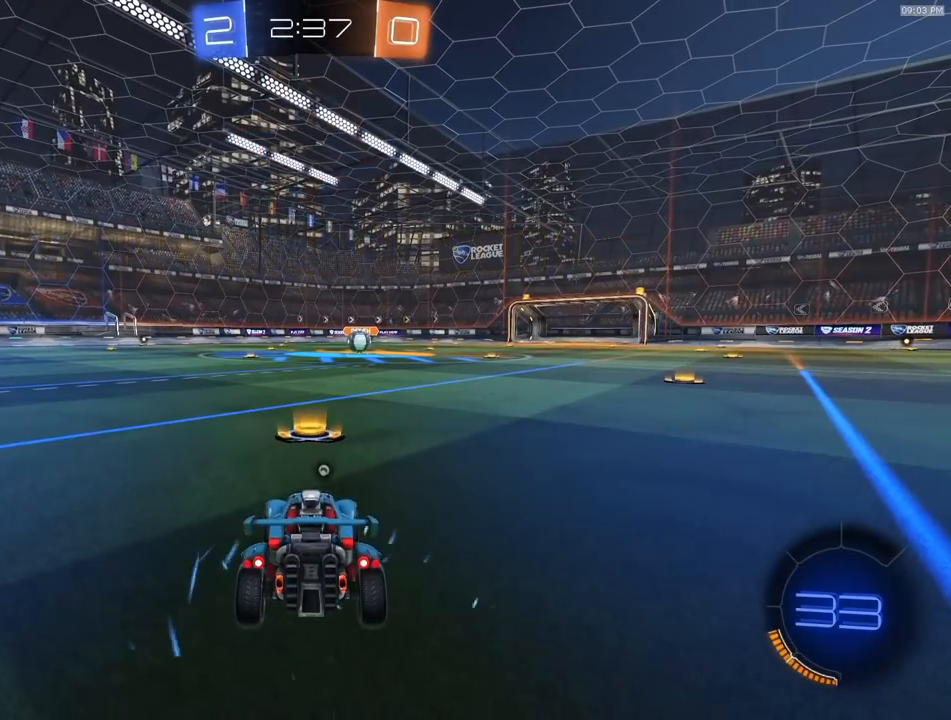
{"buttons": ["R2"], "left_stick": "center", "right_stick": "center", "events": []}
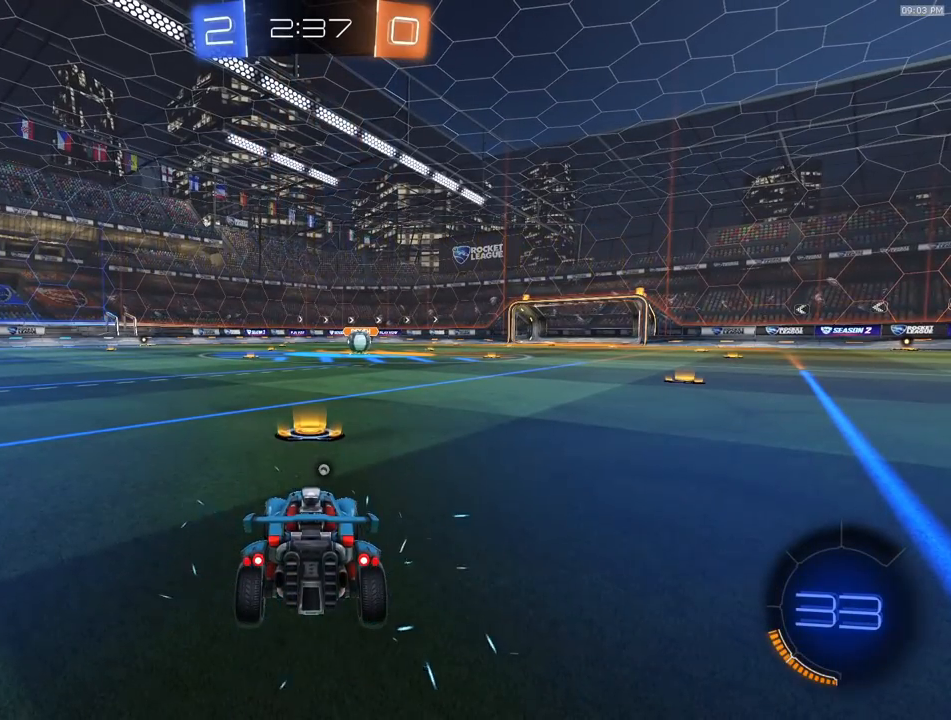
{"buttons": ["R2"], "left_stick": "center", "right_stick": "center", "events": []}
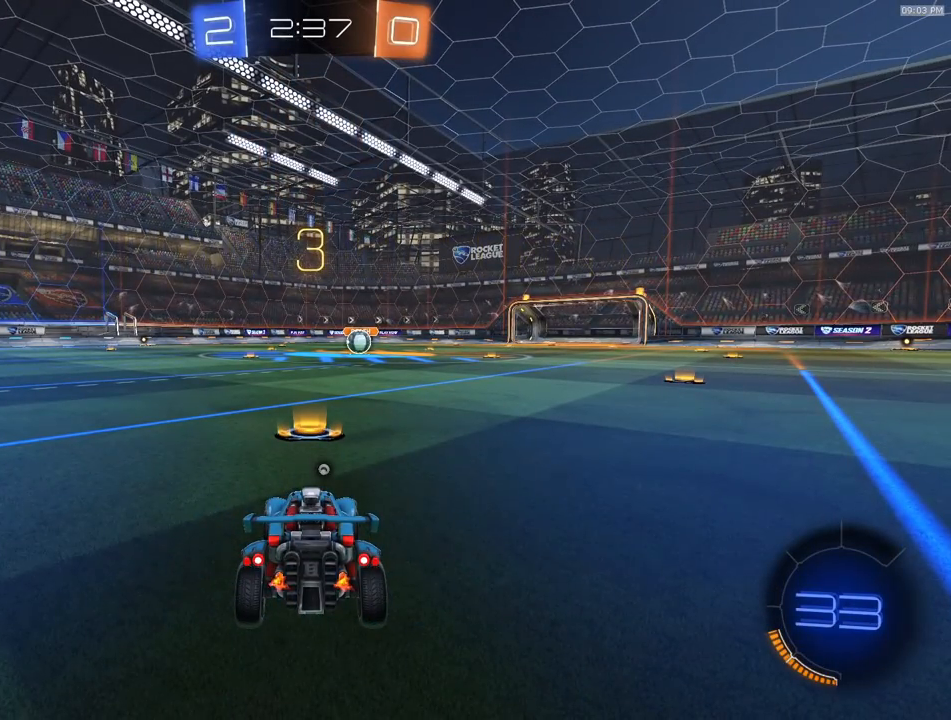
{"buttons": ["R2"], "left_stick": "center", "right_stick": "center", "events": []}
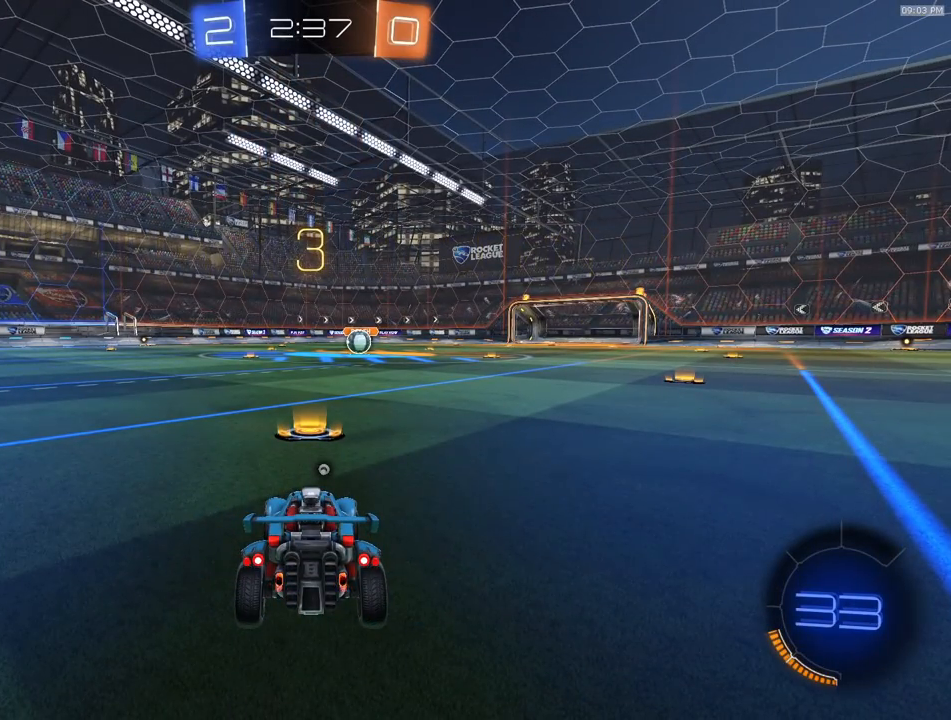
{"buttons": ["R1", "R2"], "left_stick": "center", "right_stick": "center", "events": [[167, "R1", "down"]]}